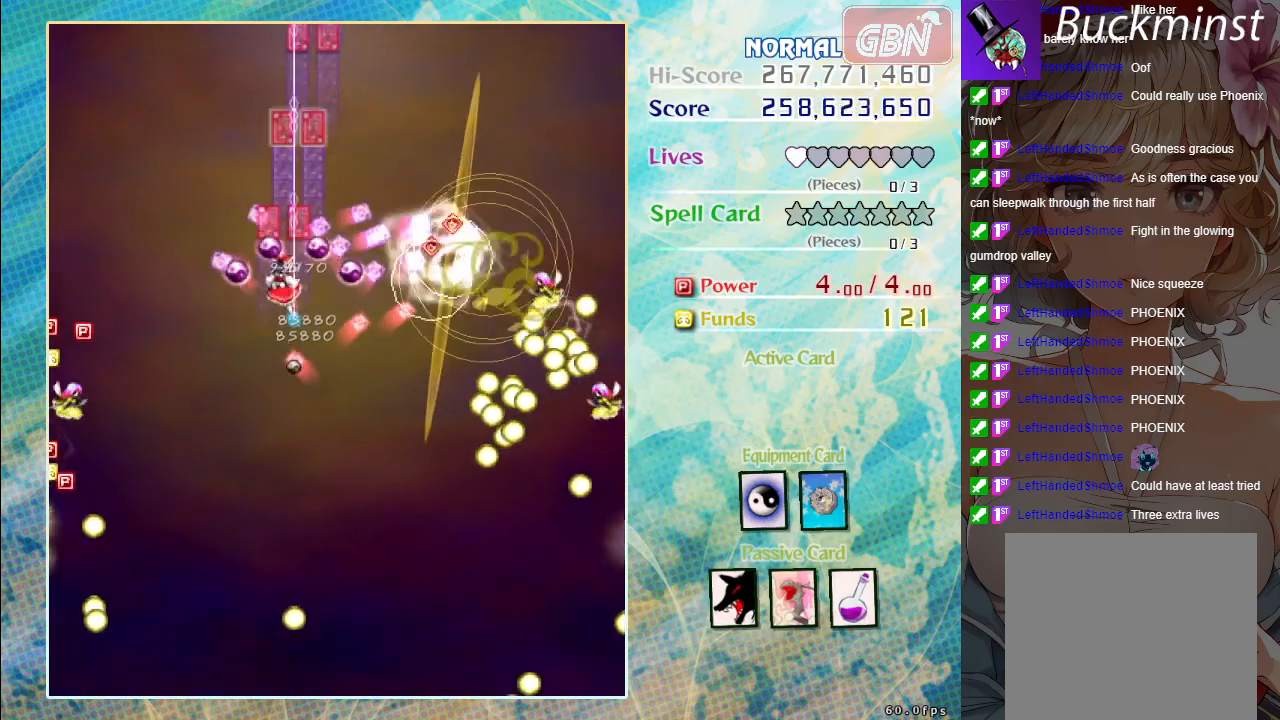
Gameplay with a controller (Xbox layout); each line is a JSON object with the inputs held at the frame after it. "events" lists button and stick changes between this image and that frame as [ms after this image, input, new state], when the widget could be followed in between. Not read: right_stick.
{"buttons": ["A"], "left_stick": "center", "events": [[133, "left_stick", "center"]]}
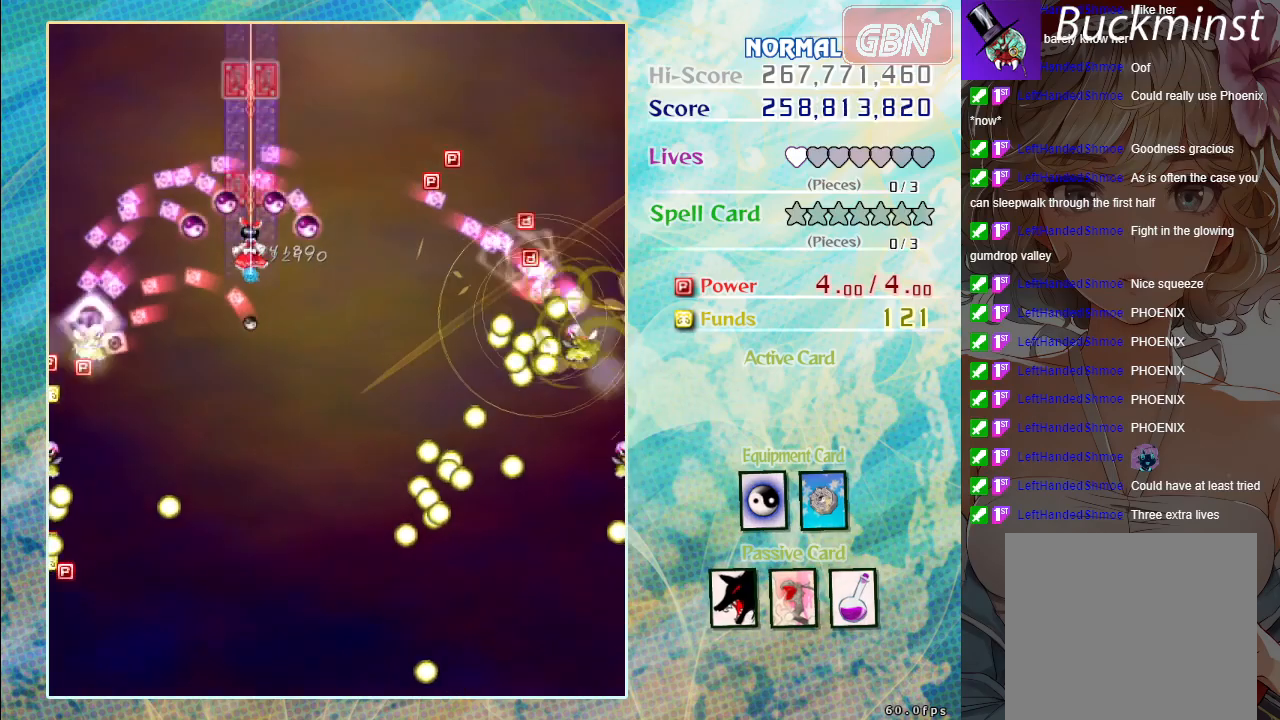
{"buttons": ["A"], "left_stick": "down", "events": [[133, "left_stick", "down"], [283, "left_stick", "center"], [500, "left_stick", "down"]]}
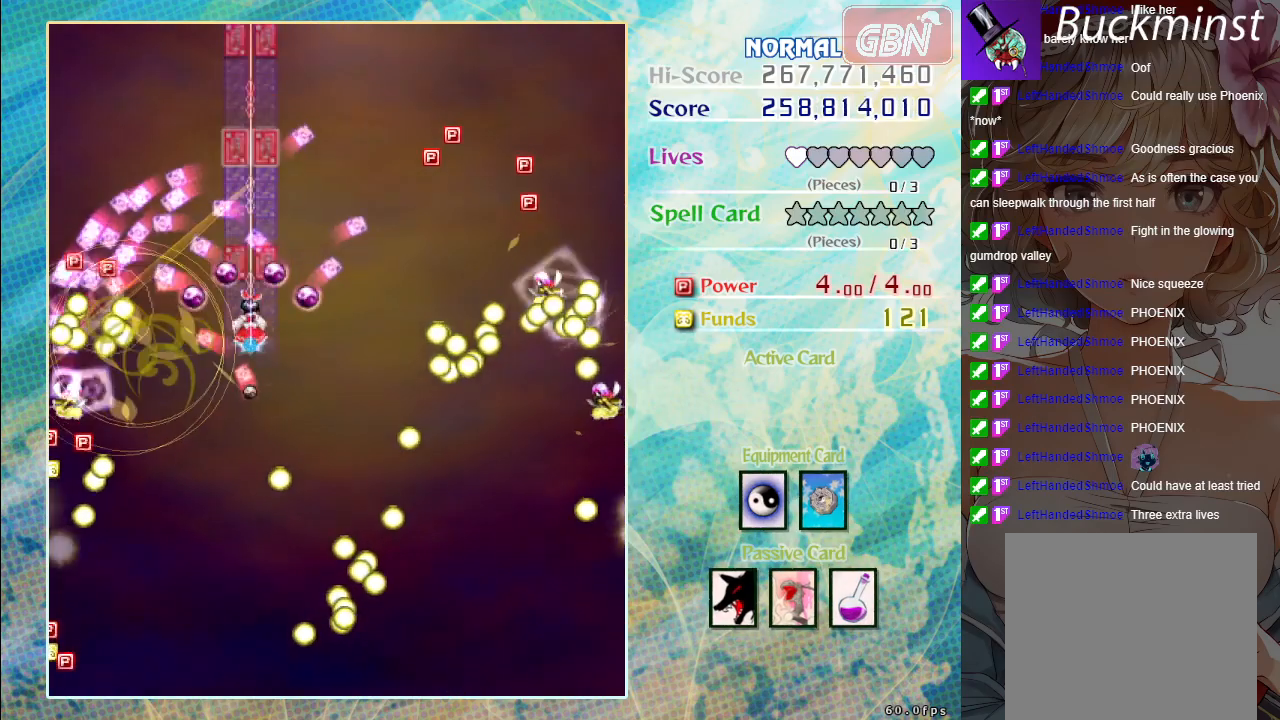
{"buttons": ["A"], "left_stick": "down", "events": [[150, "left_stick", "center"], [433, "left_stick", "down"]]}
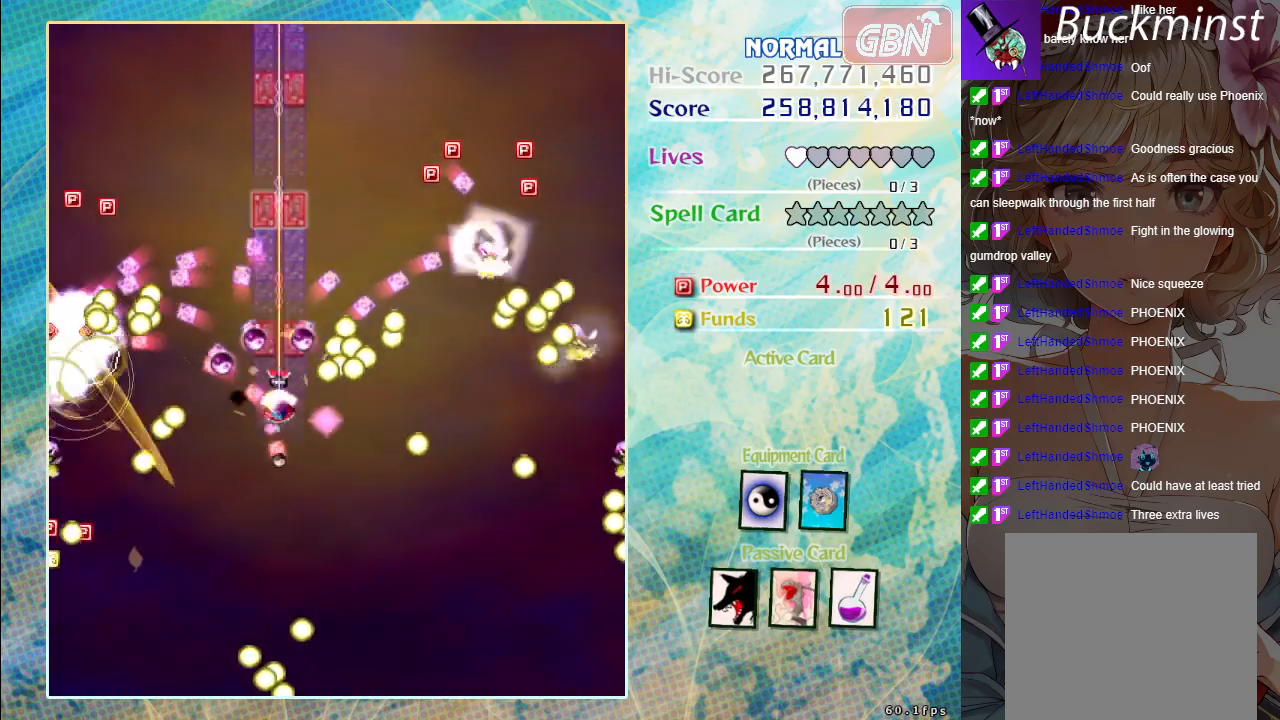
{"buttons": ["A"], "left_stick": "center", "events": [[150, "R1", "down"], [300, "left_stick", "center"], [317, "R1", "up"]]}
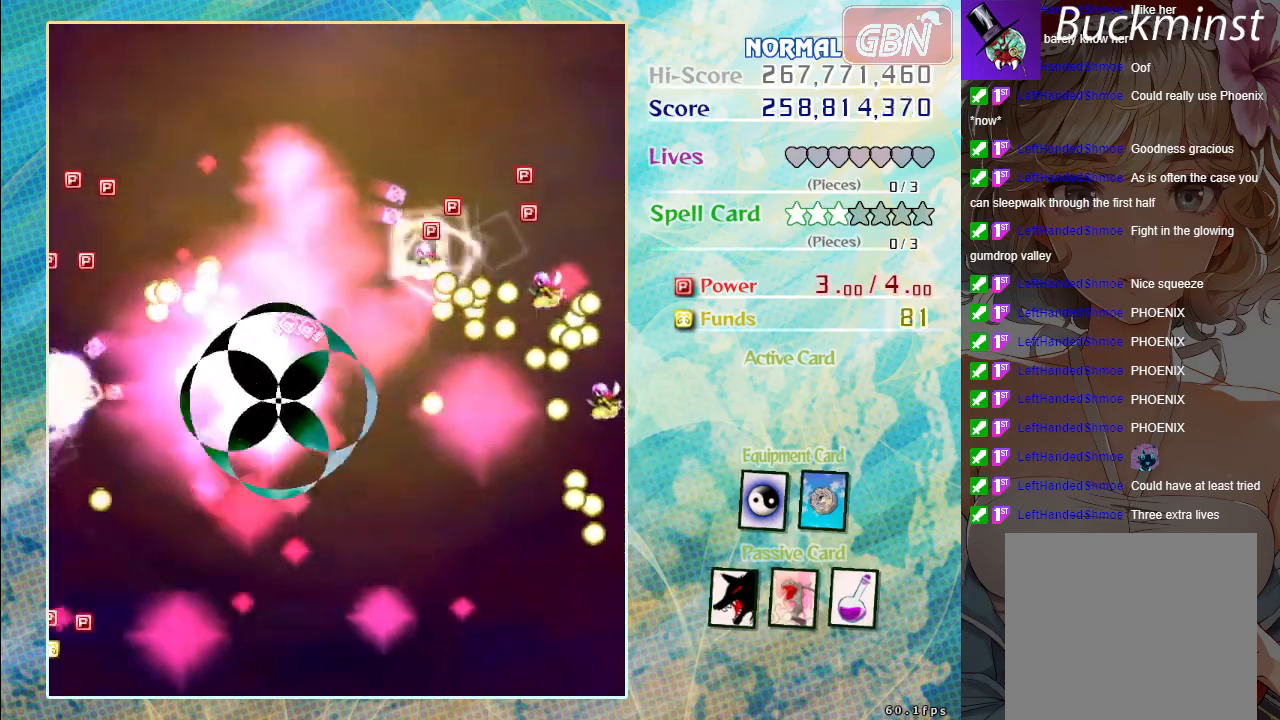
{"buttons": ["A"], "left_stick": "down", "events": [[167, "left_stick", "down"]]}
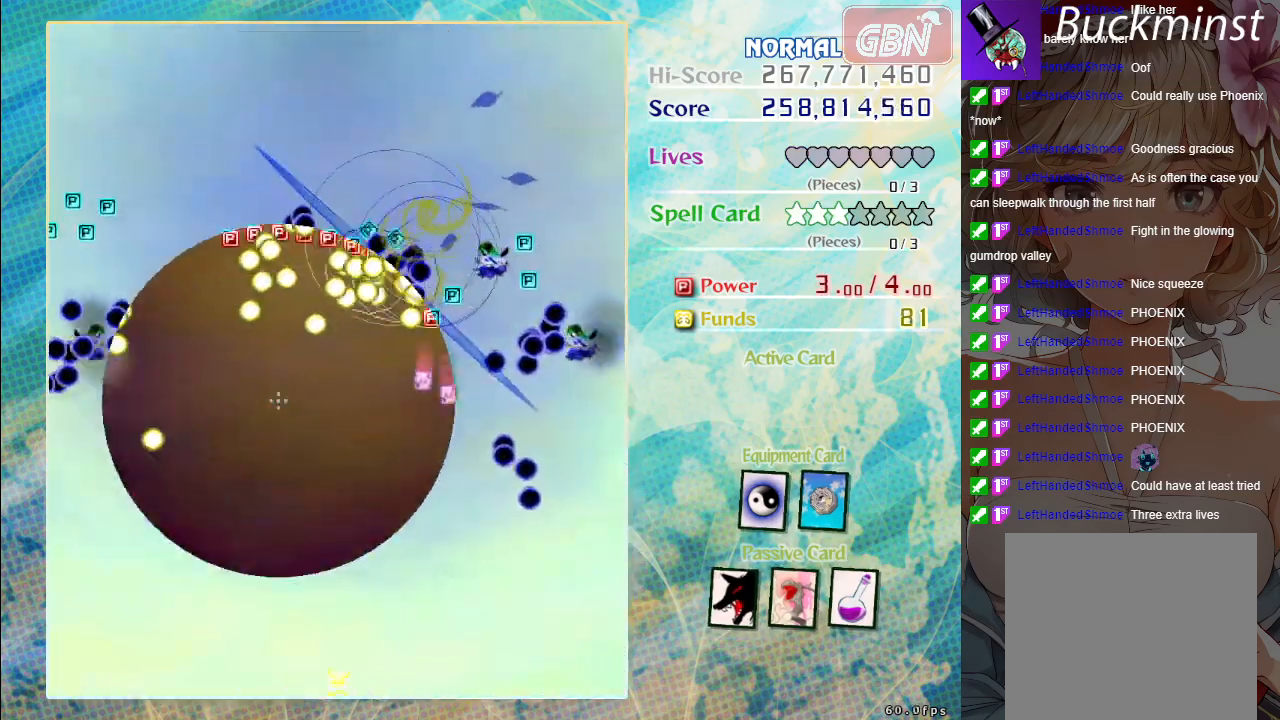
{"buttons": ["A"], "left_stick": "center", "events": [[50, "left_stick", "center"]]}
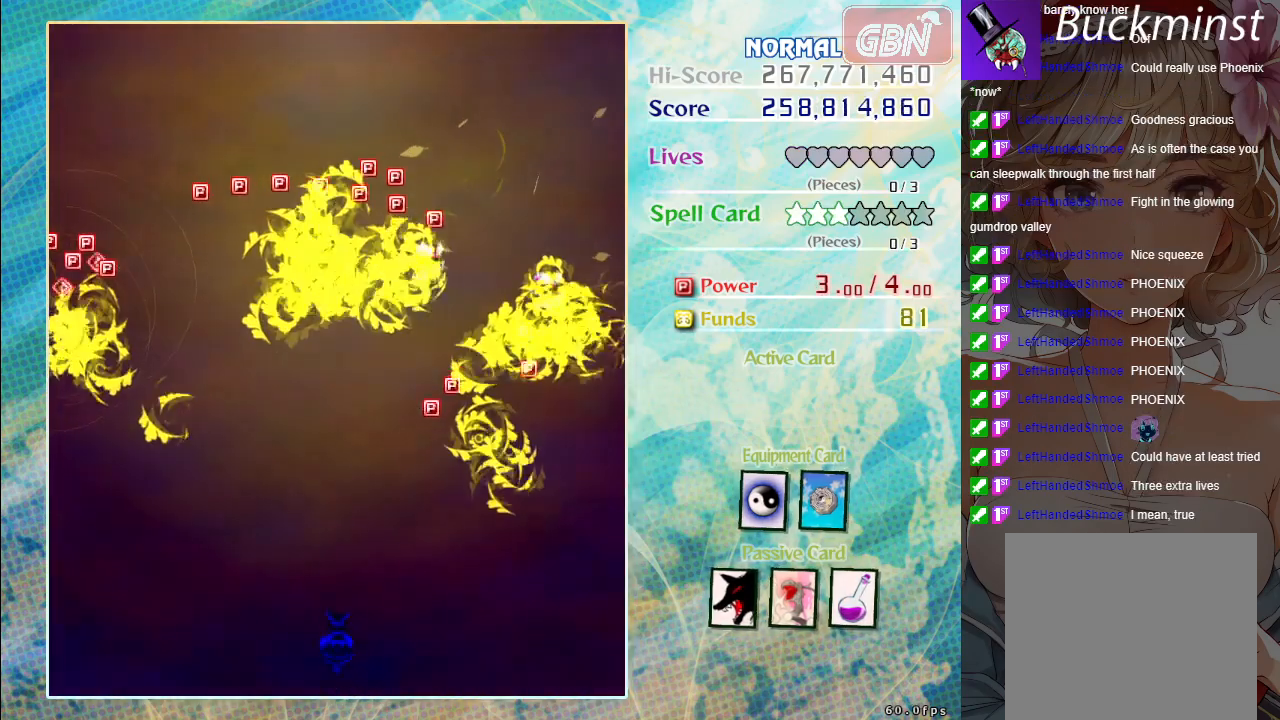
{"buttons": ["A"], "left_stick": "right", "events": [[67, "left_stick", "up"], [333, "left_stick", "right"]]}
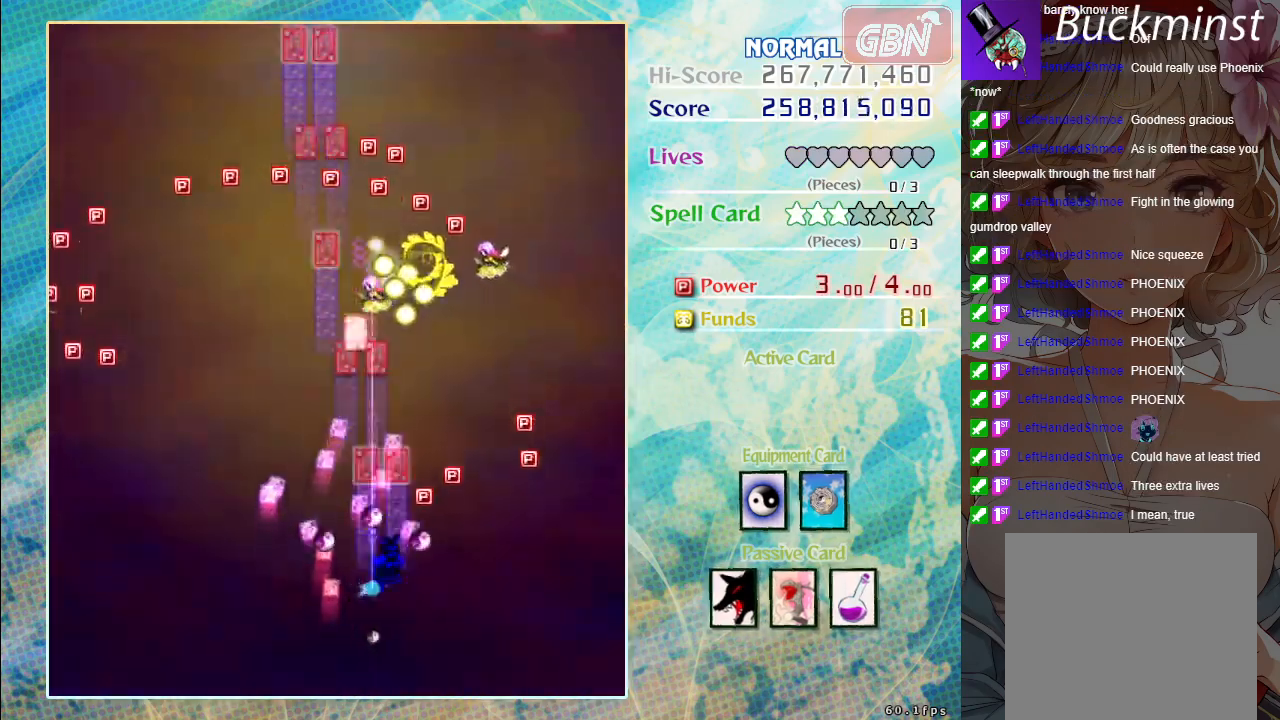
{"buttons": ["A"], "left_stick": "left", "events": [[150, "left_stick", "up"], [300, "left_stick", "left"]]}
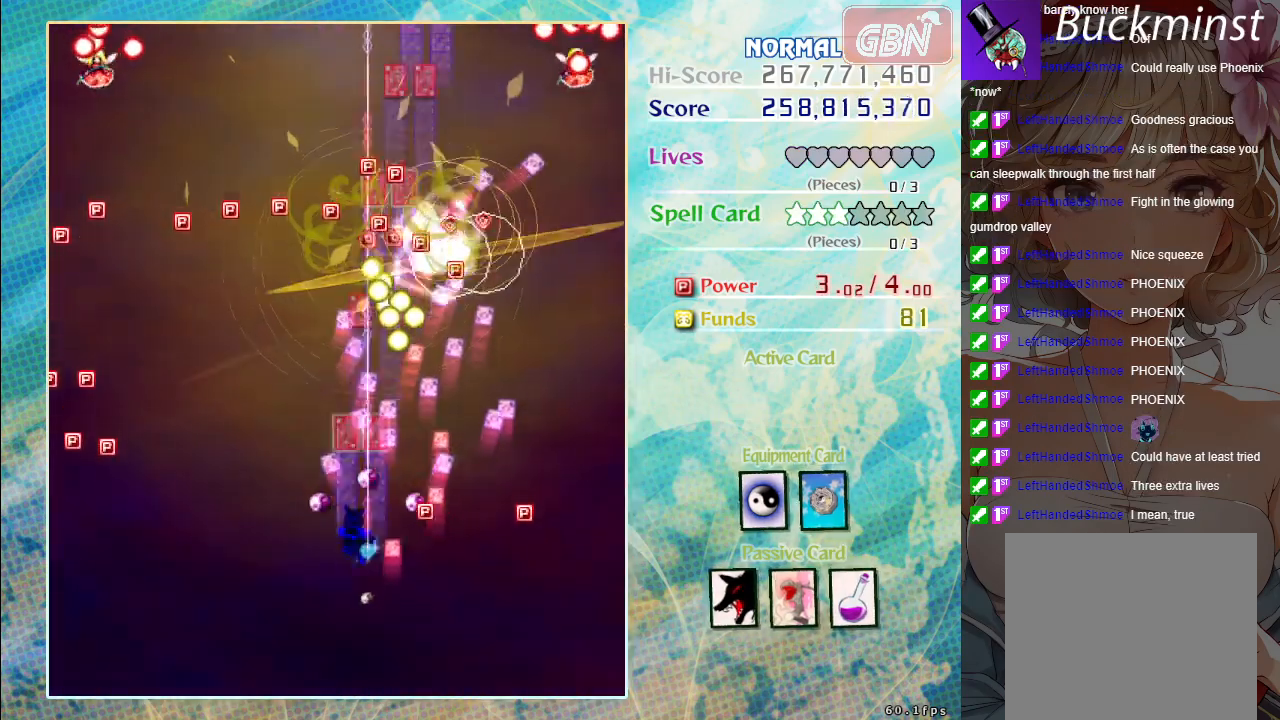
{"buttons": ["A"], "left_stick": "left", "events": []}
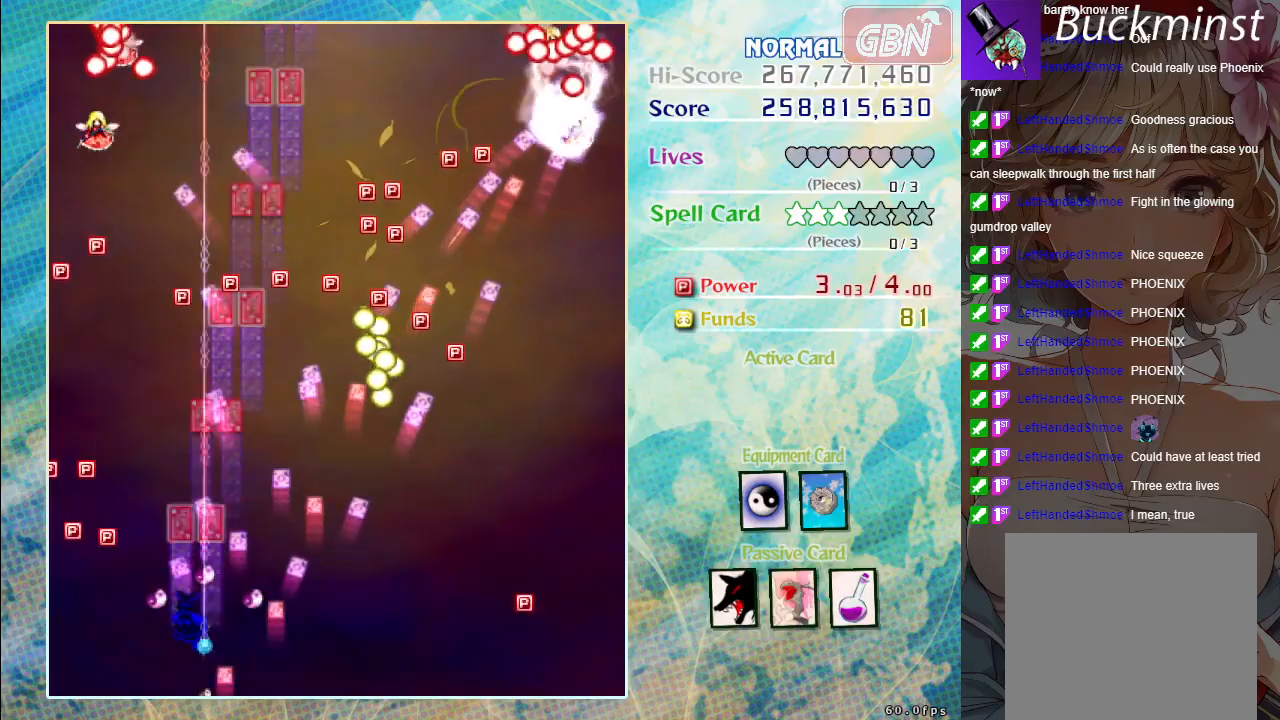
{"buttons": ["A"], "left_stick": "up", "events": [[200, "left_stick", "up-left"], [350, "left_stick", "up"]]}
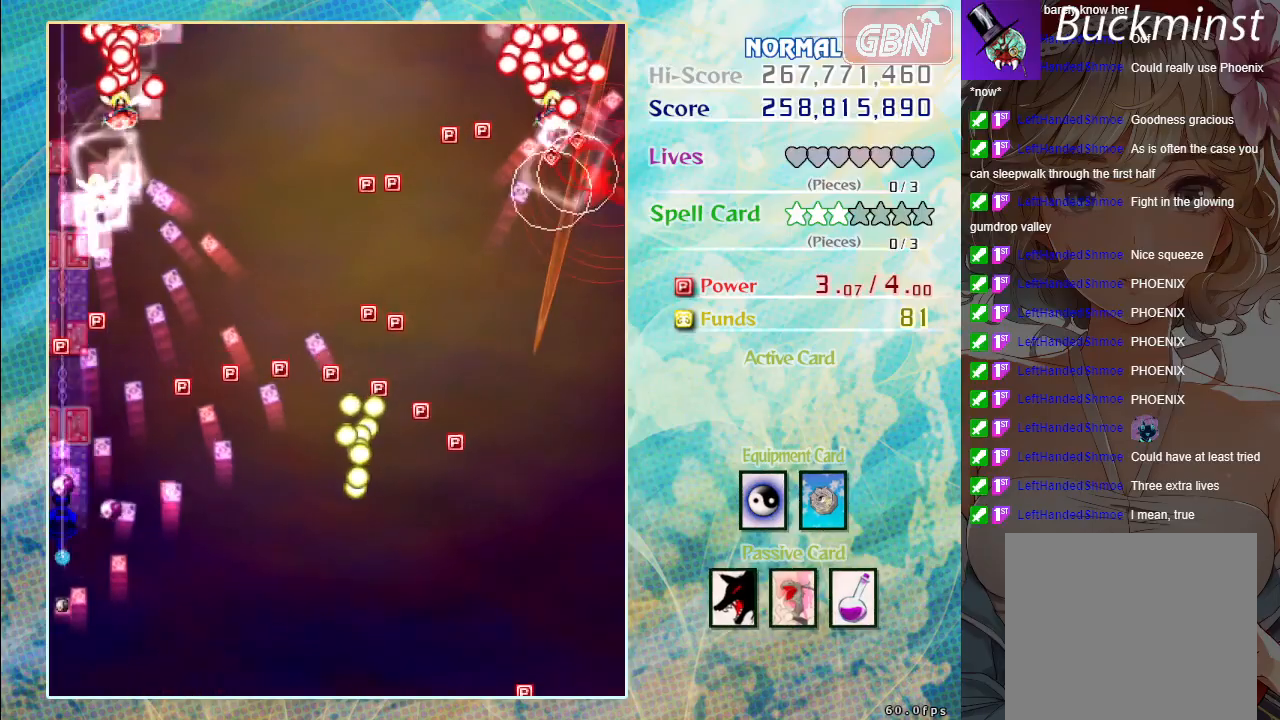
{"buttons": ["A"], "left_stick": "right", "events": [[133, "left_stick", "up-right"], [350, "left_stick", "right"]]}
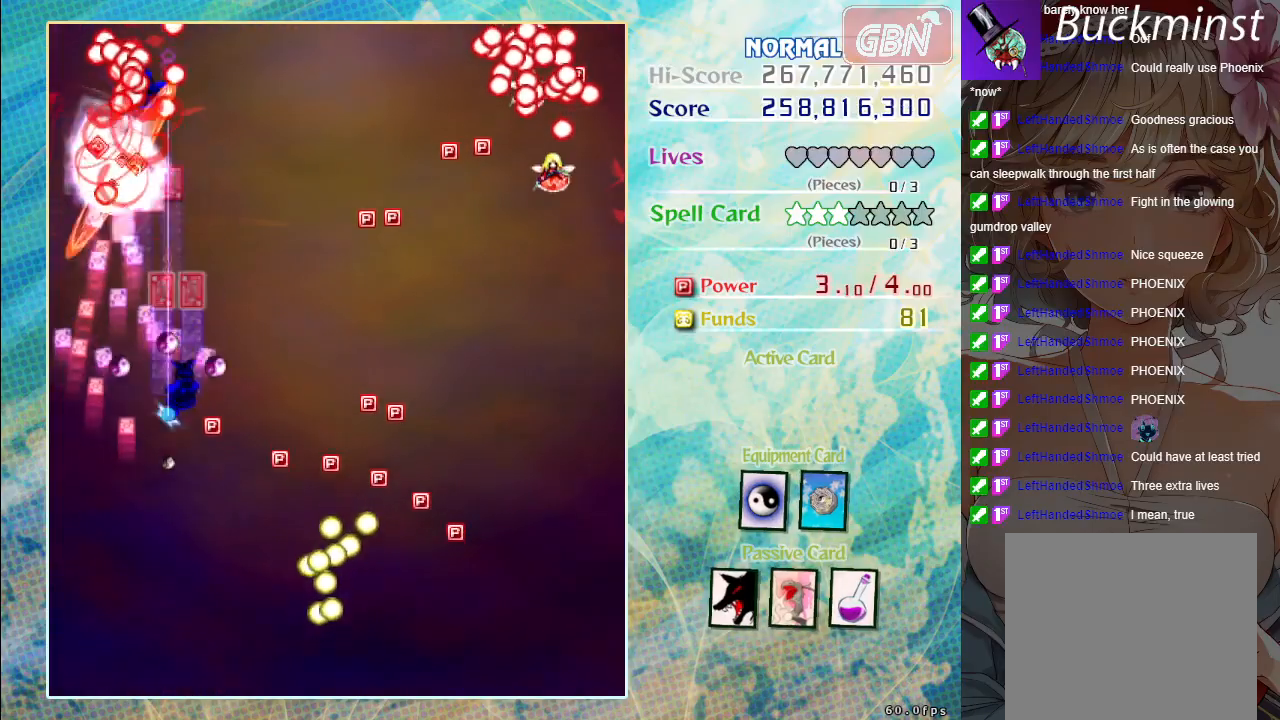
{"buttons": ["A"], "left_stick": "up", "events": [[250, "left_stick", "up-right"], [450, "left_stick", "up"]]}
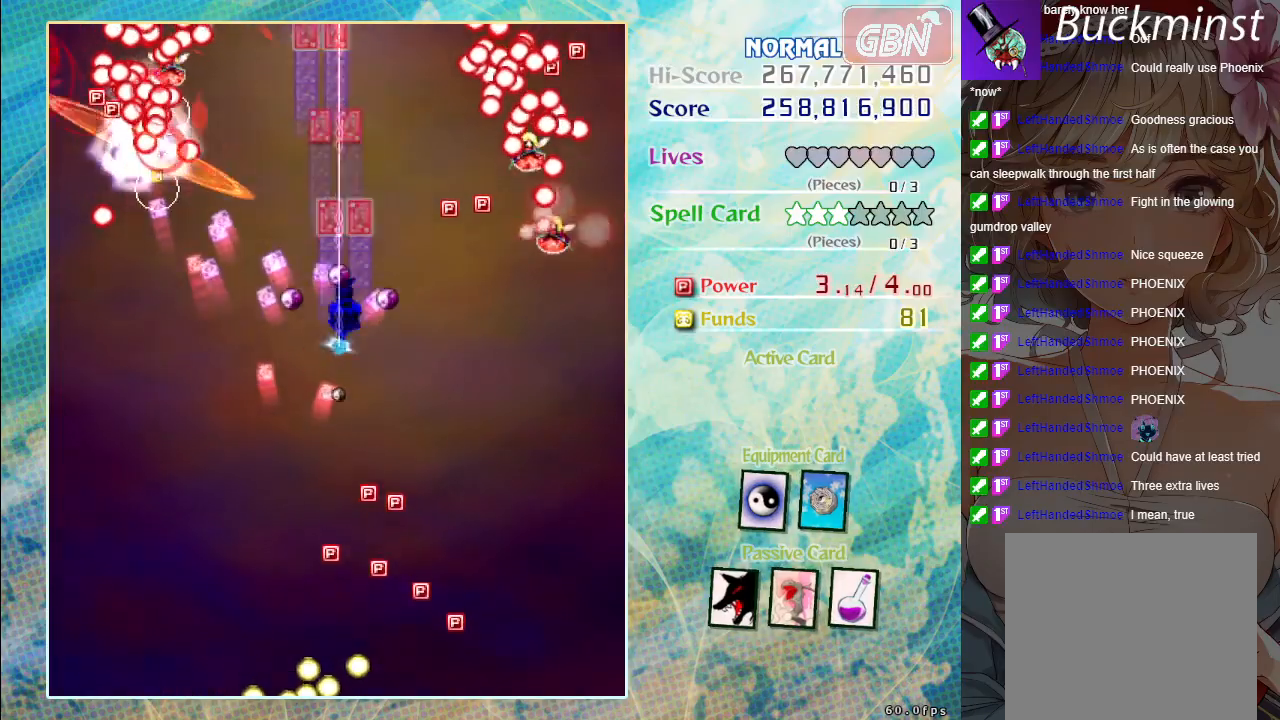
{"buttons": ["A"], "left_stick": "center", "events": [[483, "left_stick", "center"]]}
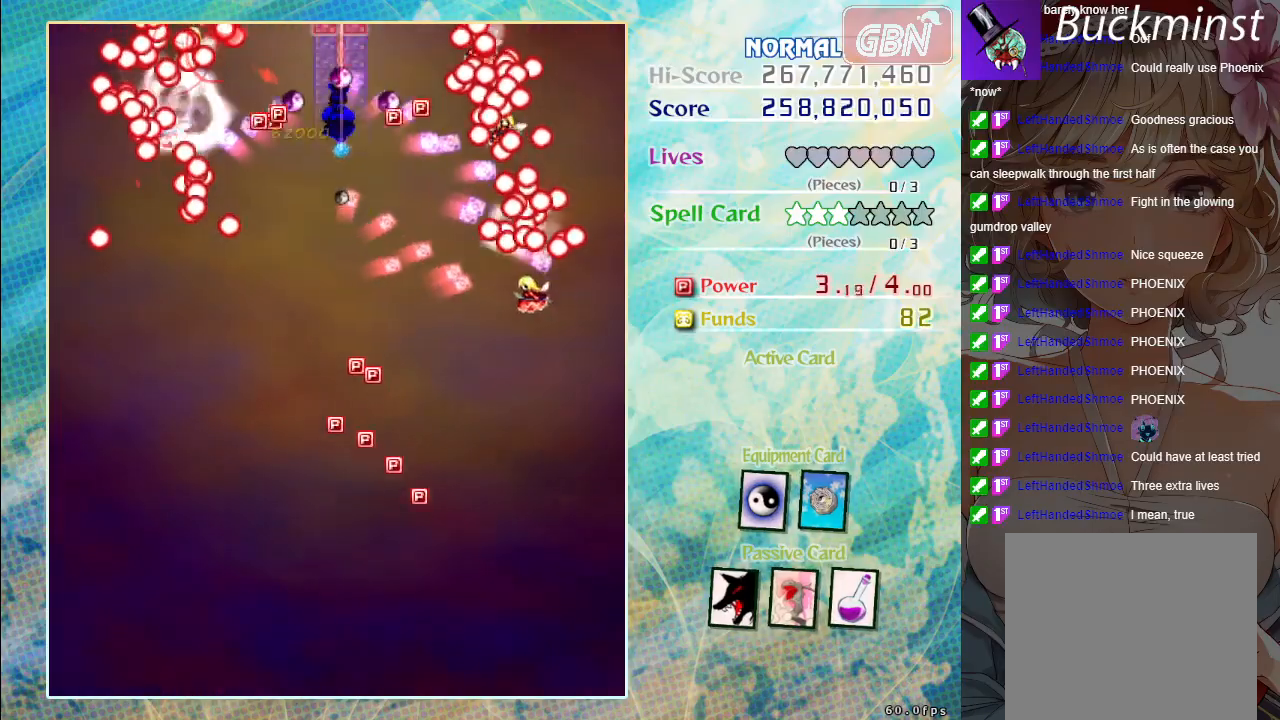
{"buttons": ["A"], "left_stick": "down-right", "events": [[17, "left_stick", "down"], [467, "left_stick", "down-right"]]}
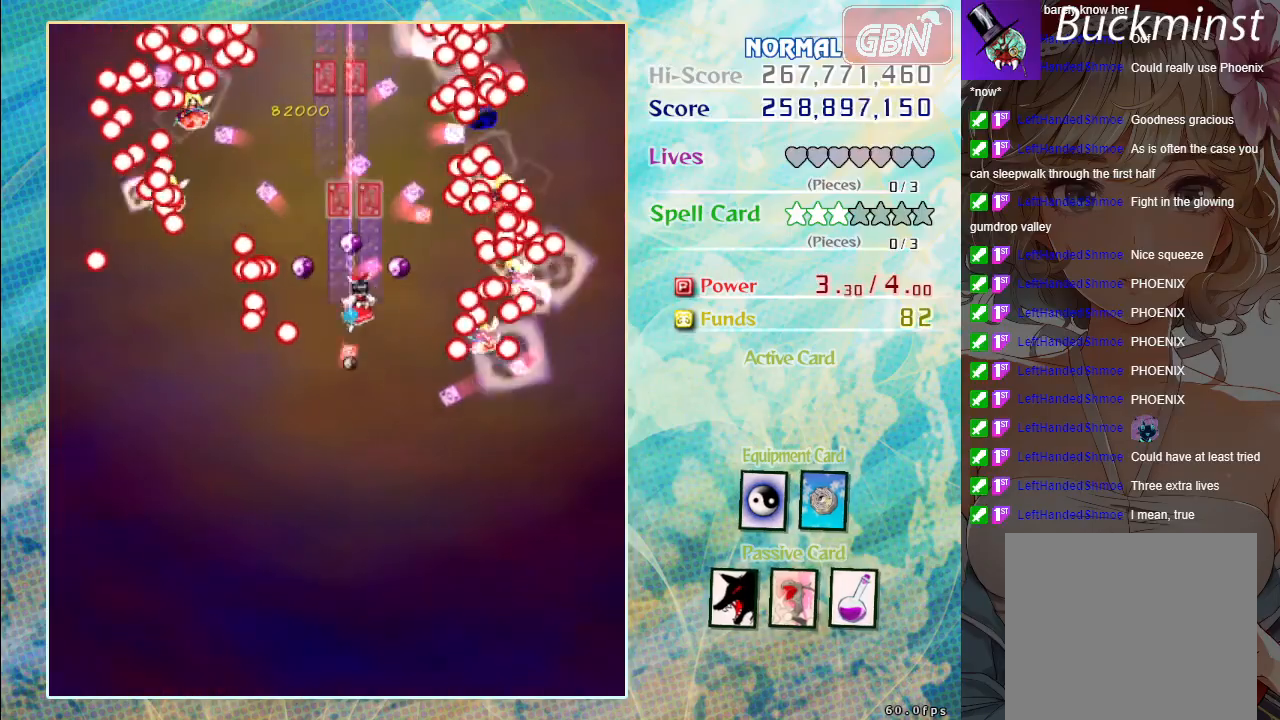
{"buttons": ["A", "X"], "left_stick": "down-left", "events": [[133, "X", "down"], [150, "left_stick", "up-left"], [300, "left_stick", "left"], [417, "left_stick", "down-left"]]}
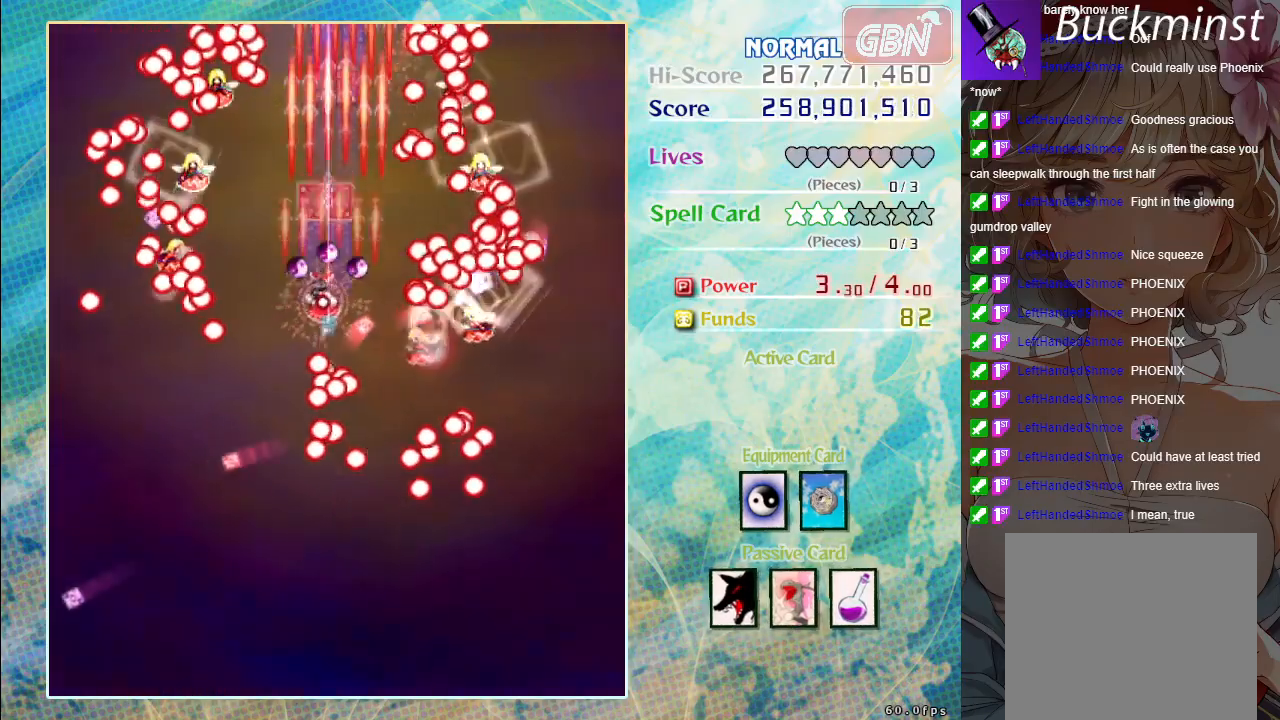
{"buttons": ["A", "X"], "left_stick": "down-right", "events": [[217, "left_stick", "up-left"], [283, "left_stick", "center"], [483, "left_stick", "down-right"]]}
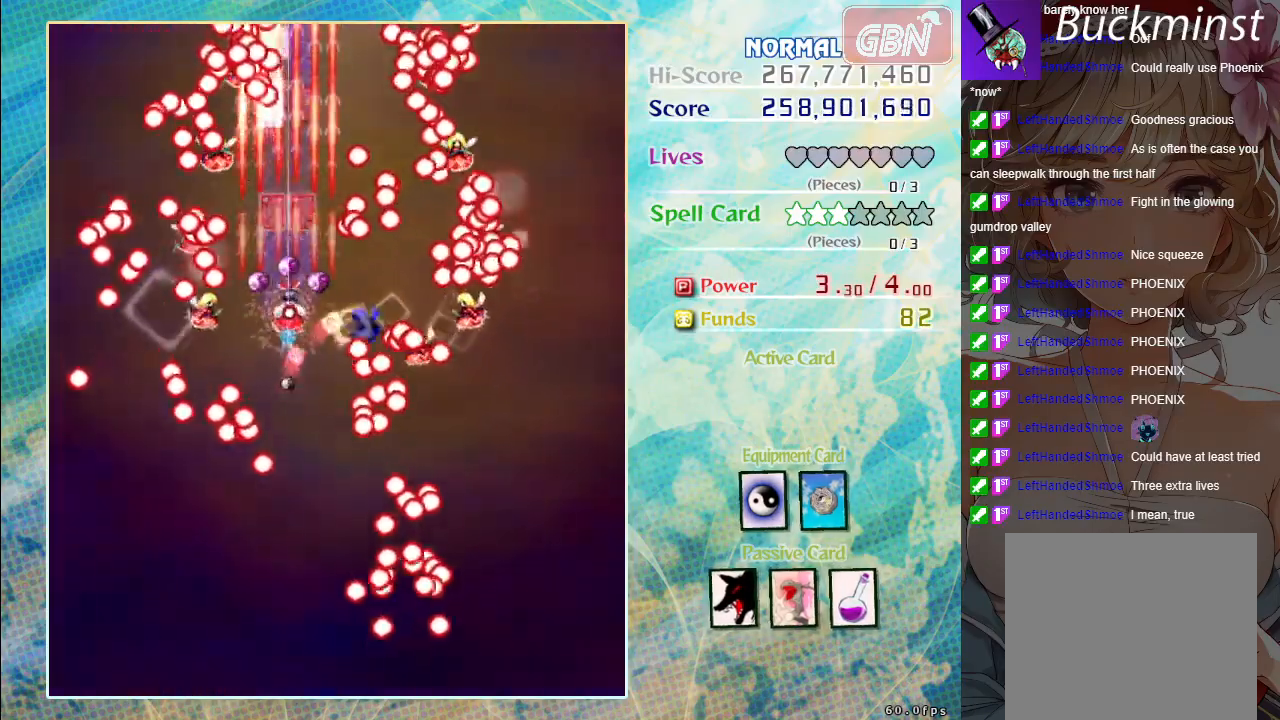
{"buttons": ["A"], "left_stick": "down", "events": [[133, "left_stick", "center"], [283, "left_stick", "down"], [383, "R1", "down"], [467, "X", "up"], [500, "R1", "up"]]}
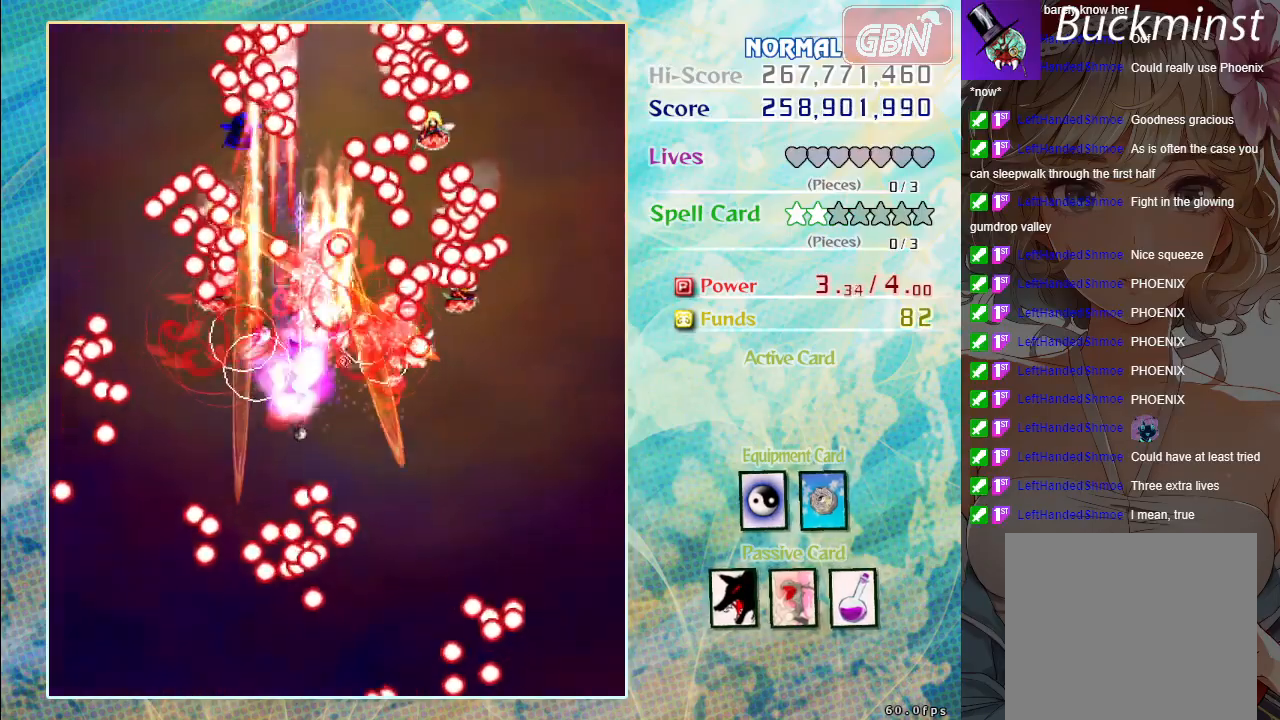
{"buttons": ["A"], "left_stick": "center", "events": [[233, "left_stick", "down-right"], [450, "left_stick", "center"]]}
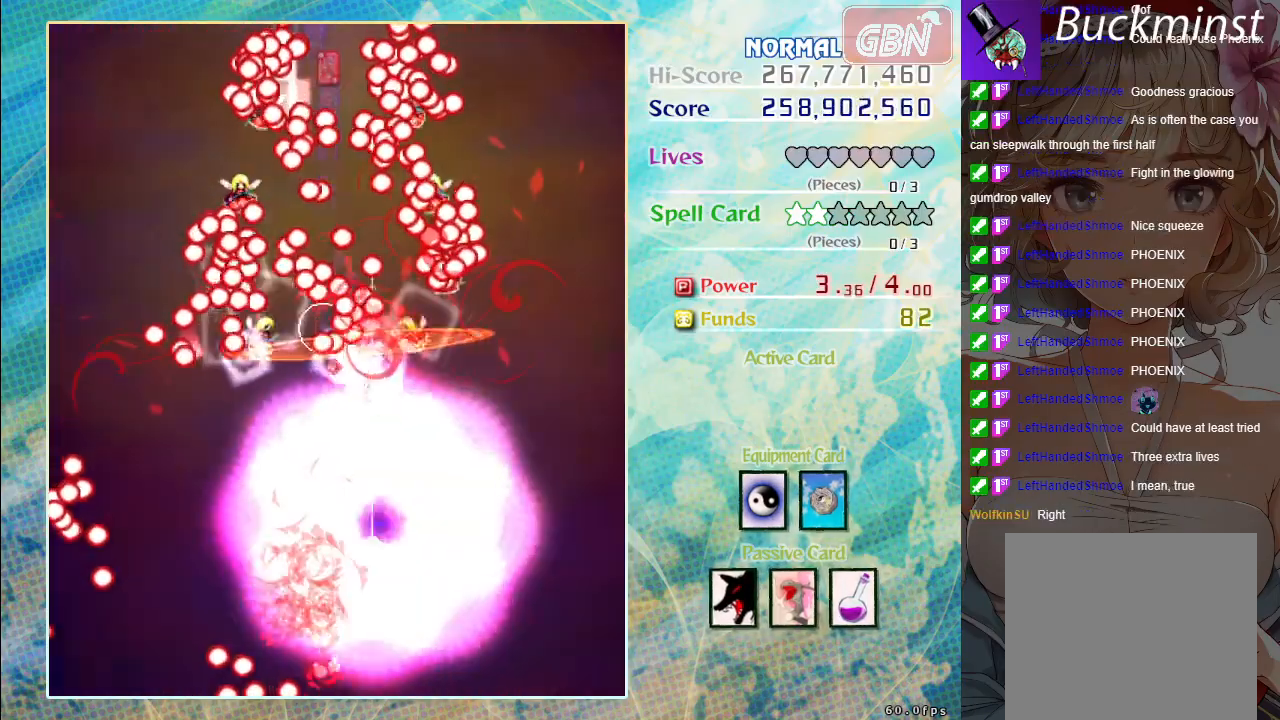
{"buttons": ["A"], "left_stick": "center", "events": [[17, "left_stick", "down-left"], [217, "left_stick", "center"]]}
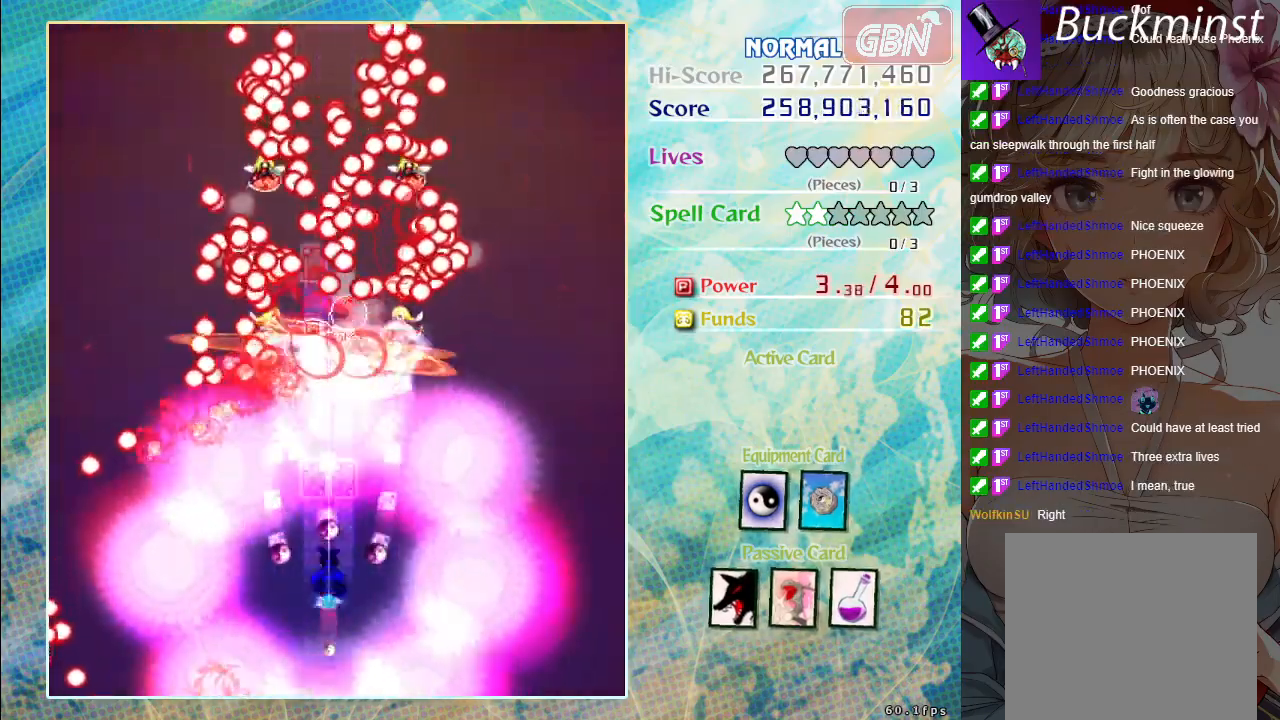
{"buttons": ["A"], "left_stick": "center", "events": []}
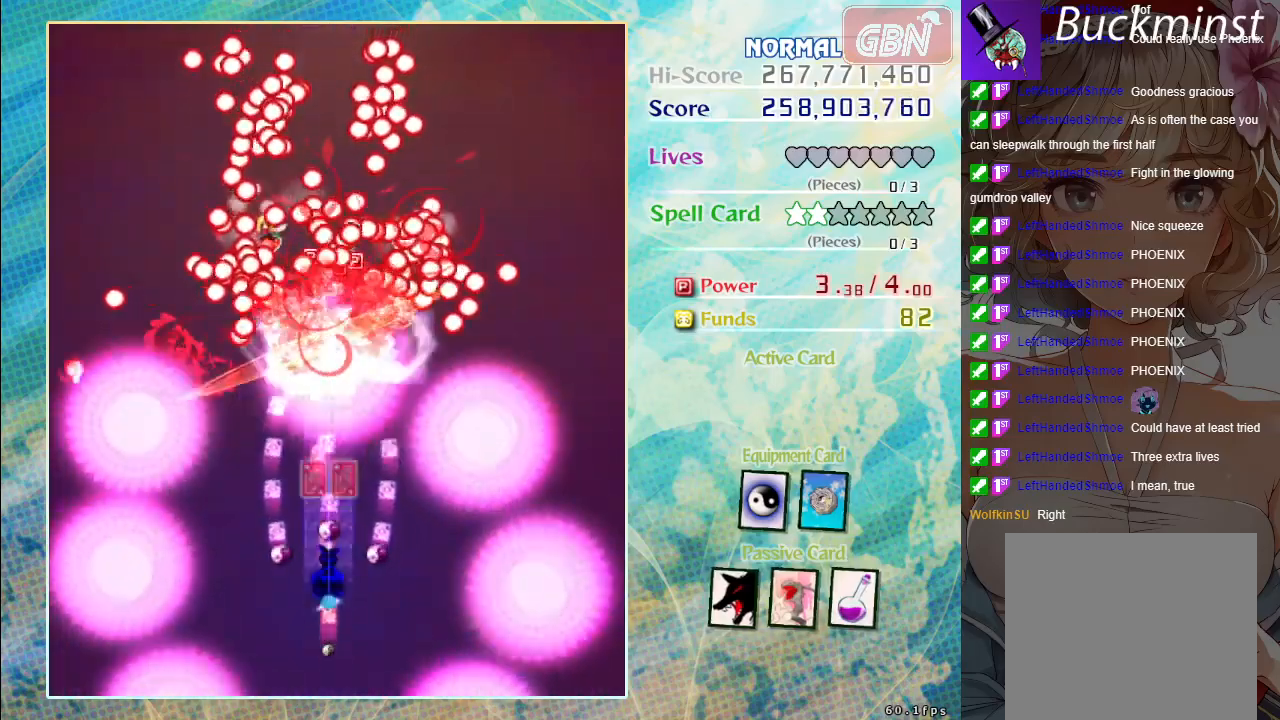
{"buttons": ["A"], "left_stick": "center", "events": []}
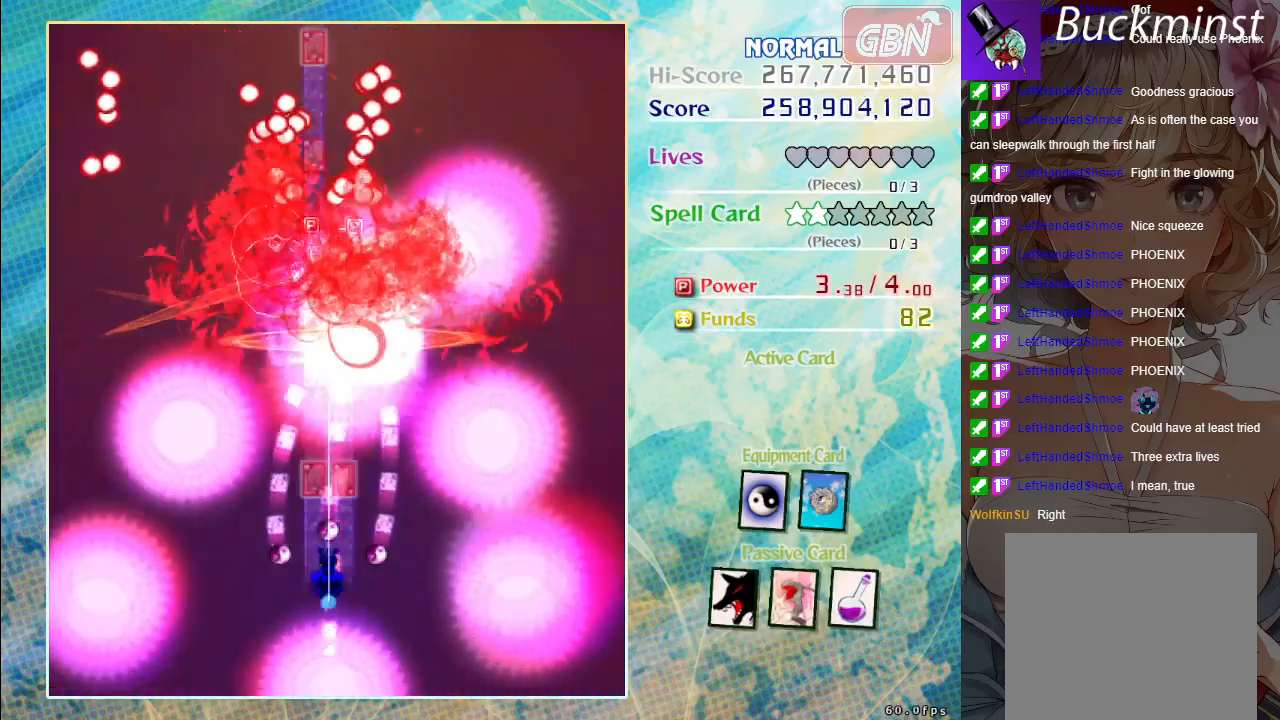
{"buttons": ["A"], "left_stick": "center", "events": []}
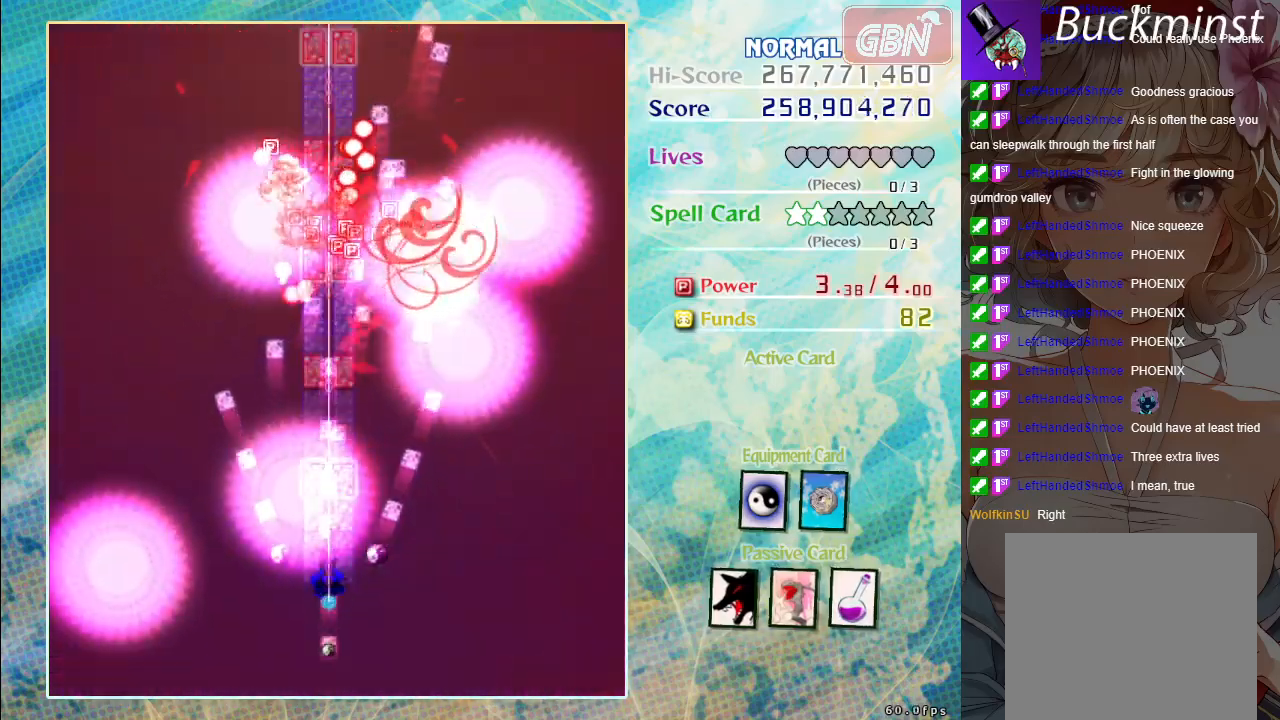
{"buttons": ["A"], "left_stick": "center", "events": []}
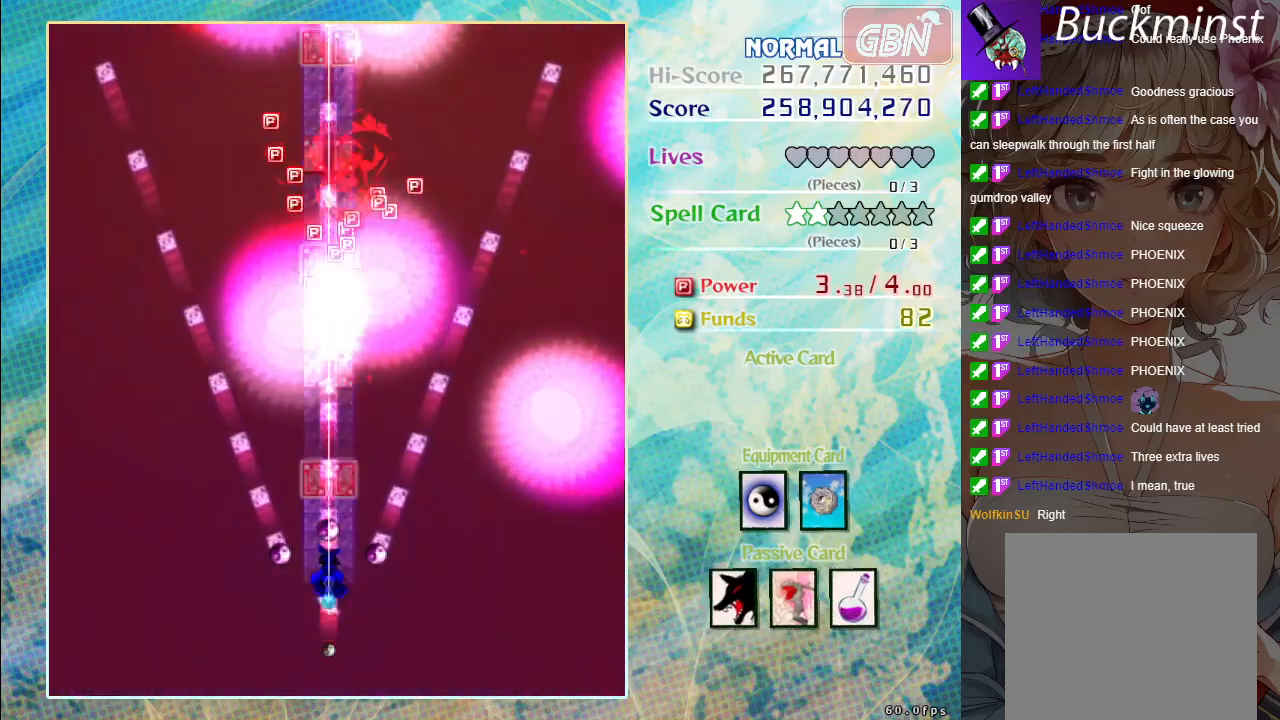
{"buttons": ["A"], "left_stick": "center", "events": []}
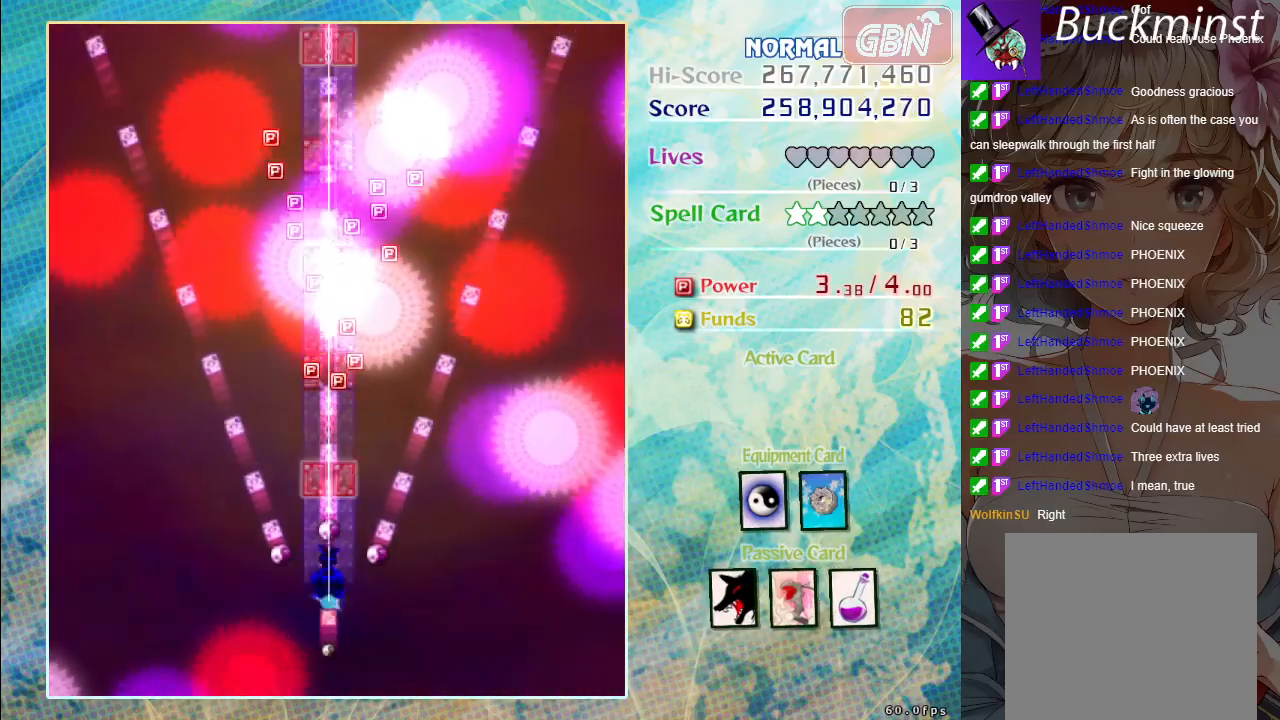
{"buttons": ["A"], "left_stick": "center", "events": []}
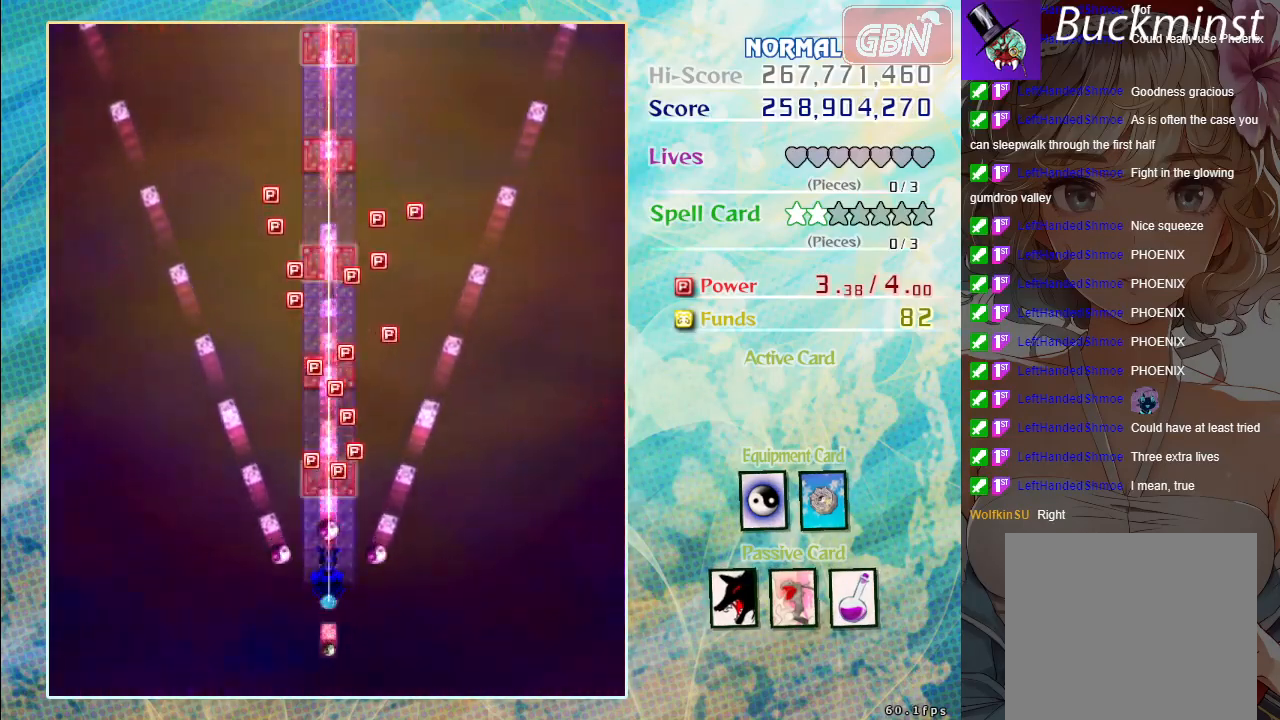
{"buttons": ["A"], "left_stick": "center", "events": []}
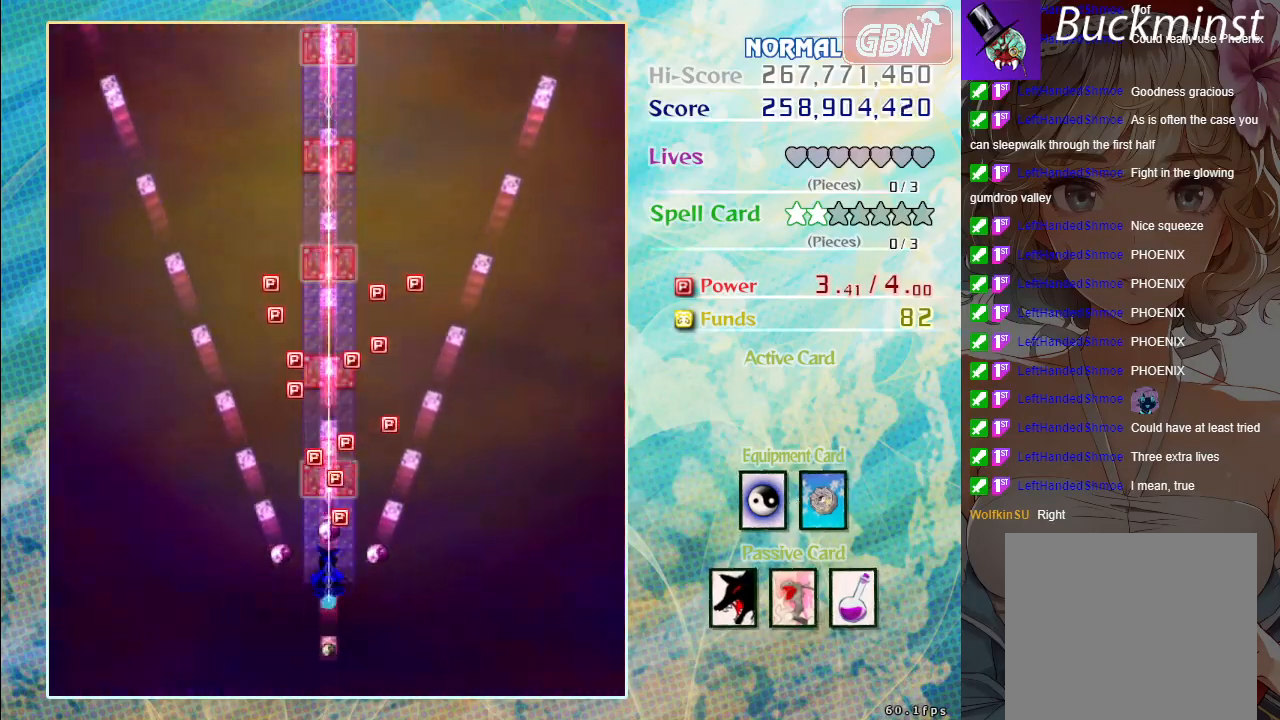
{"buttons": ["A"], "left_stick": "center", "events": []}
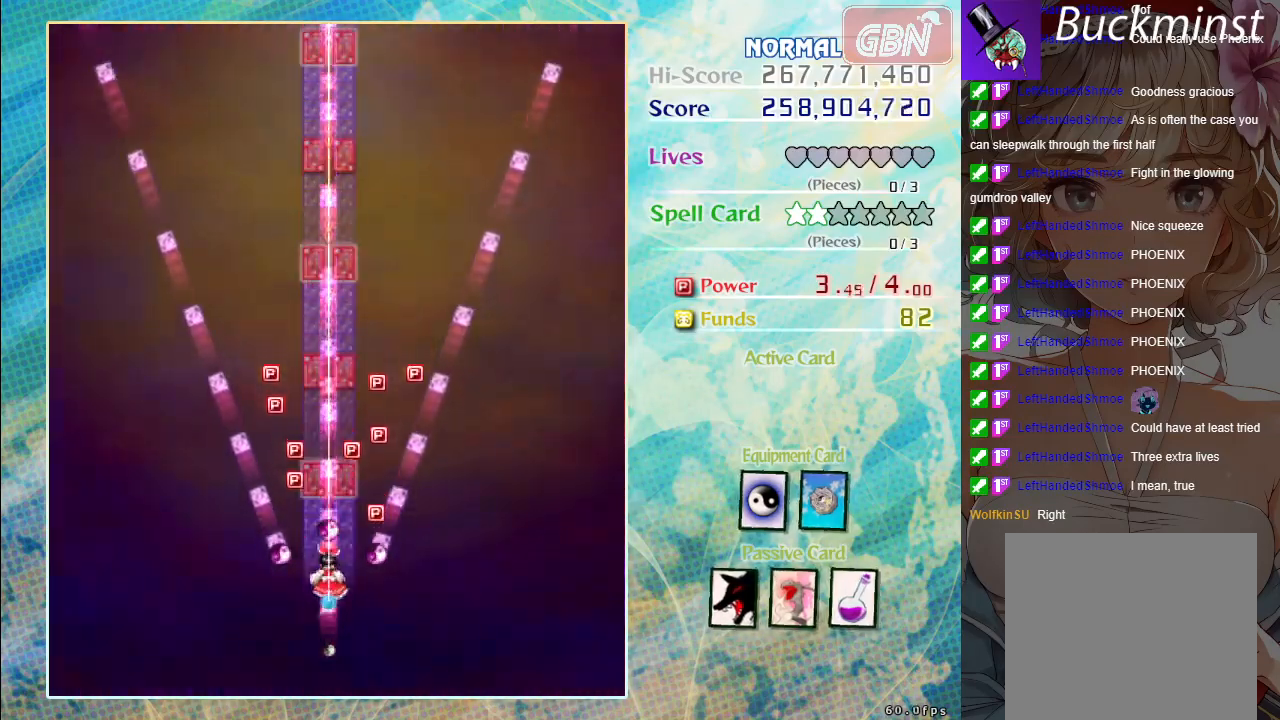
{"buttons": ["A"], "left_stick": "center", "events": [[283, "left_stick", "up"], [400, "left_stick", "center"]]}
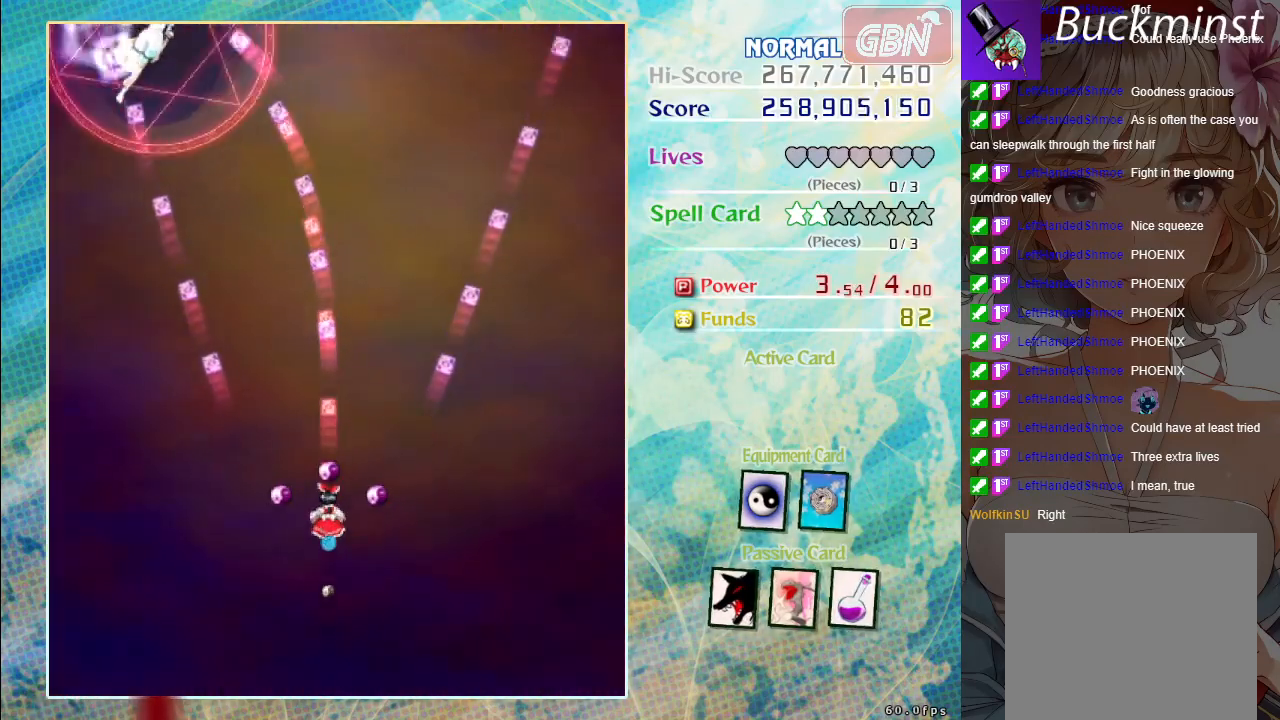
{"buttons": ["A"], "left_stick": "center", "events": [[233, "left_stick", "down"], [367, "left_stick", "center"]]}
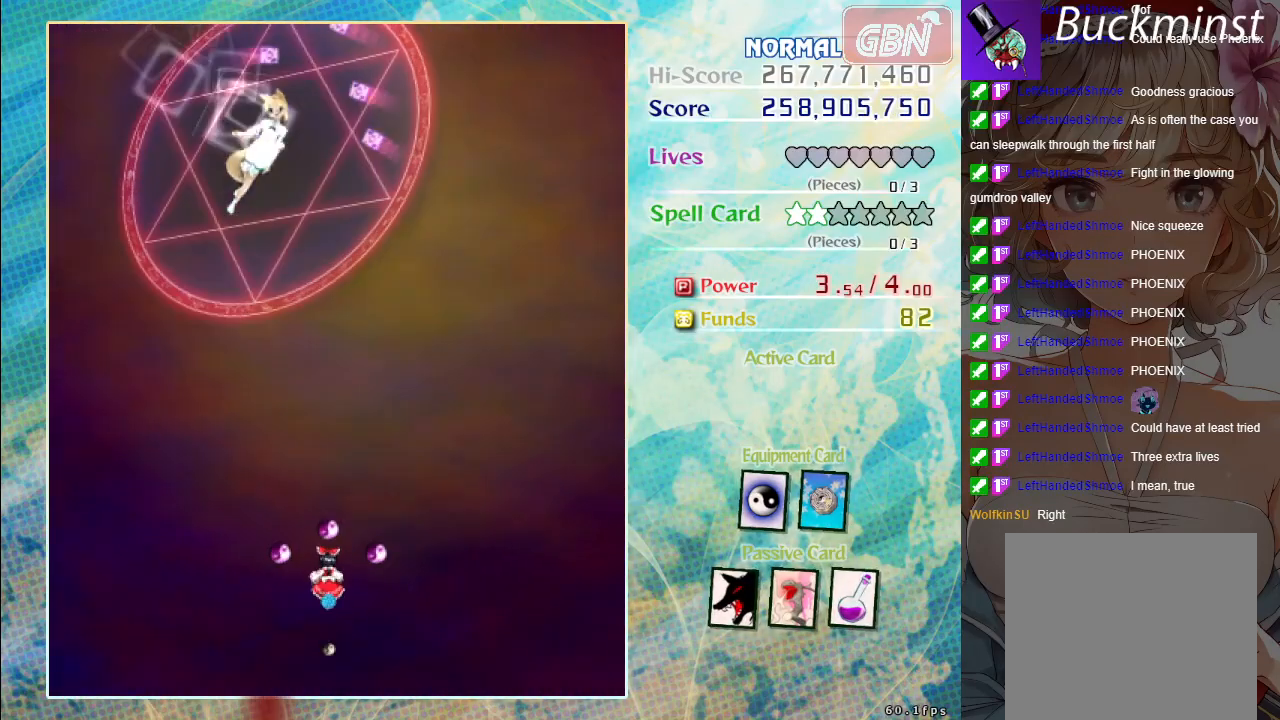
{"buttons": [], "left_stick": "center", "events": [[167, "A", "up"]]}